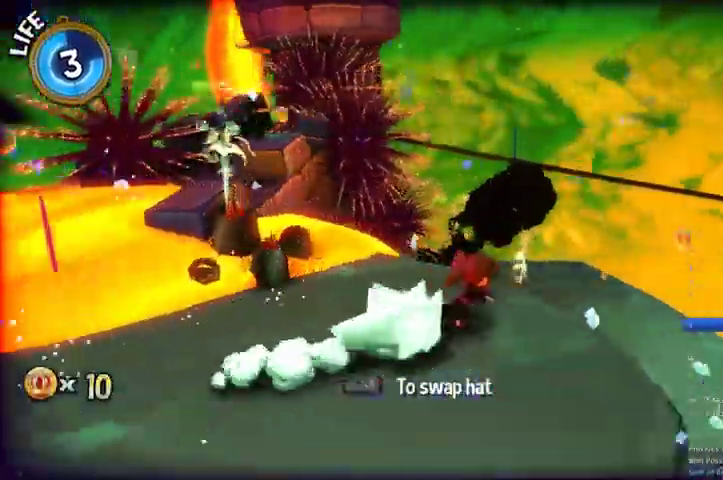
Gameplay with a controller (Xbox layout); each line is a JSON object with the inputs held at the frame after it. "events" lists button and stick changes between this image and that frame as [ms after this image, input, new state], when the widget could be followed in between.
{"buttons": [], "left_stick": "center", "right_stick": "down-left", "events": [[167, "right_stick", "down"], [200, "left_stick", "center"], [367, "right_stick", "down-left"]]}
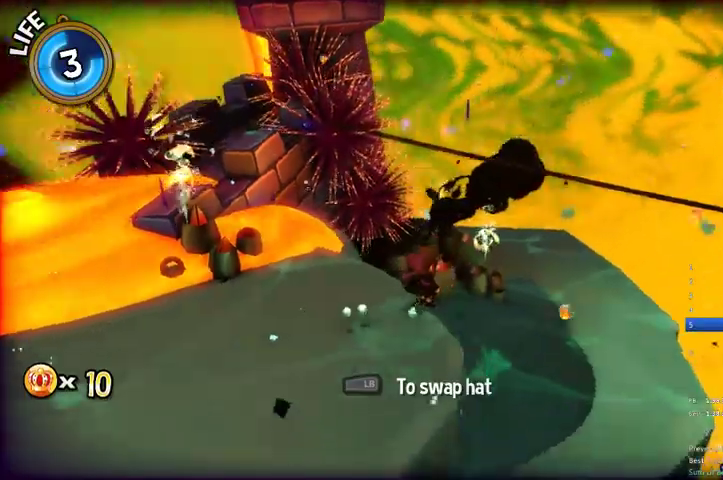
{"buttons": [], "left_stick": "center", "right_stick": "left", "events": [[33, "right_stick", "left"], [67, "left_stick", "down"], [133, "left_stick", "down-left"], [267, "left_stick", "center"]]}
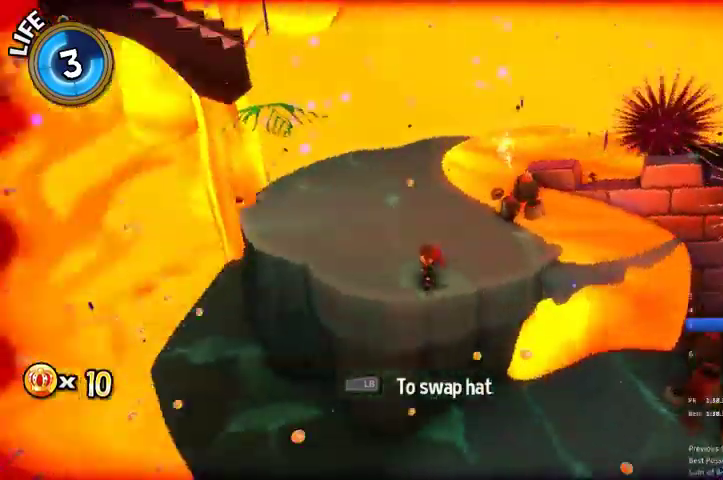
{"buttons": ["L2"], "left_stick": "up-right", "right_stick": "down-left", "events": [[133, "left_stick", "up-right"], [167, "L2", "down"], [300, "right_stick", "down-left"]]}
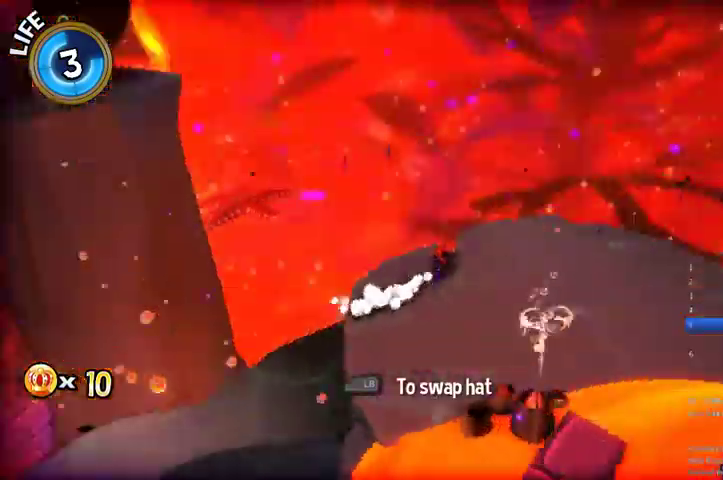
{"buttons": ["L2"], "left_stick": "up-right", "right_stick": "down-left", "events": [[200, "L2", "up"], [333, "L2", "down"]]}
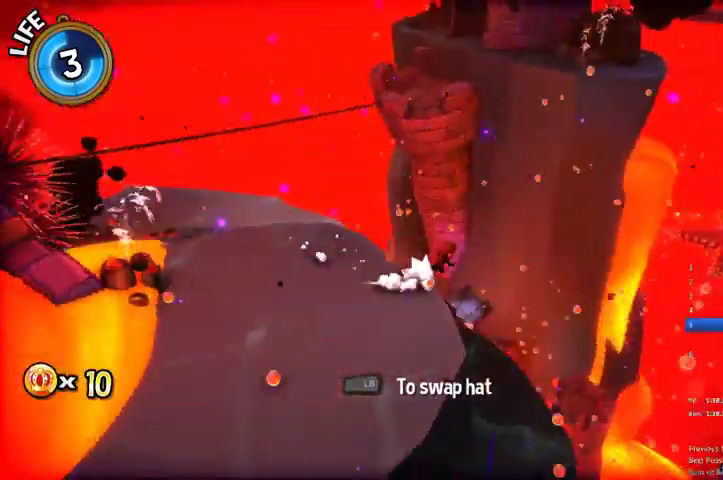
{"buttons": [], "left_stick": "up-left", "right_stick": "left", "events": [[67, "right_stick", "center"], [233, "left_stick", "up"], [300, "right_stick", "left"], [333, "left_stick", "up-left"], [433, "L2", "up"]]}
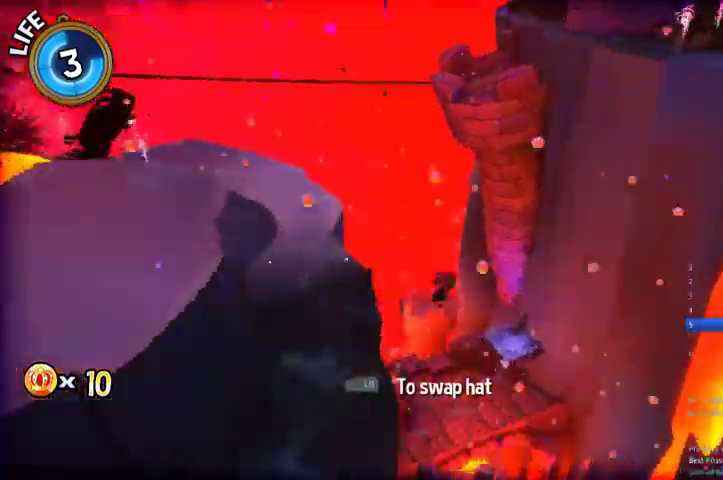
{"buttons": [], "left_stick": "up", "right_stick": "center", "events": [[167, "left_stick", "up"], [300, "right_stick", "center"]]}
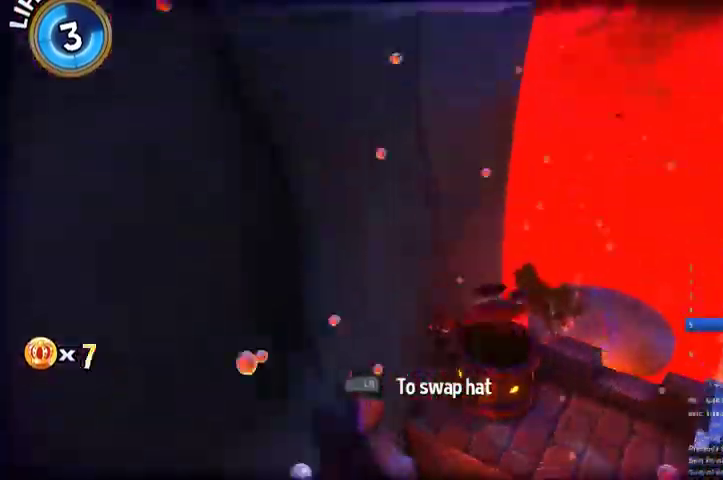
{"buttons": [], "left_stick": "center", "right_stick": "center", "events": [[133, "A", "down"], [233, "A", "up"], [467, "left_stick", "center"]]}
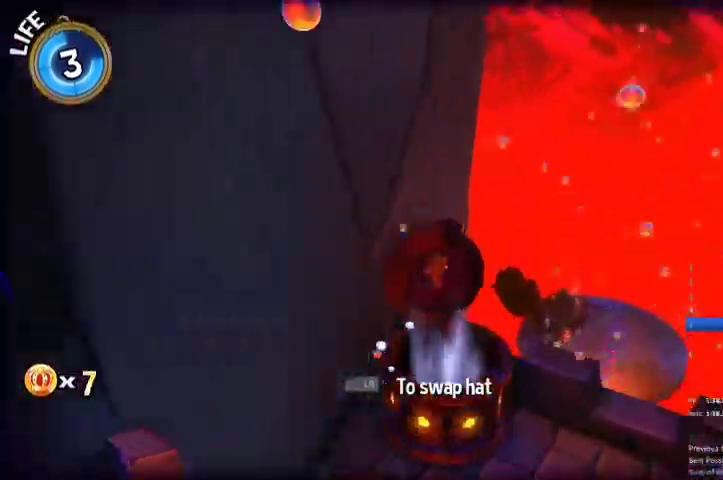
{"buttons": [], "left_stick": "down-left", "right_stick": "center", "events": [[67, "left_stick", "down-left"], [200, "left_stick", "center"], [433, "left_stick", "down-left"]]}
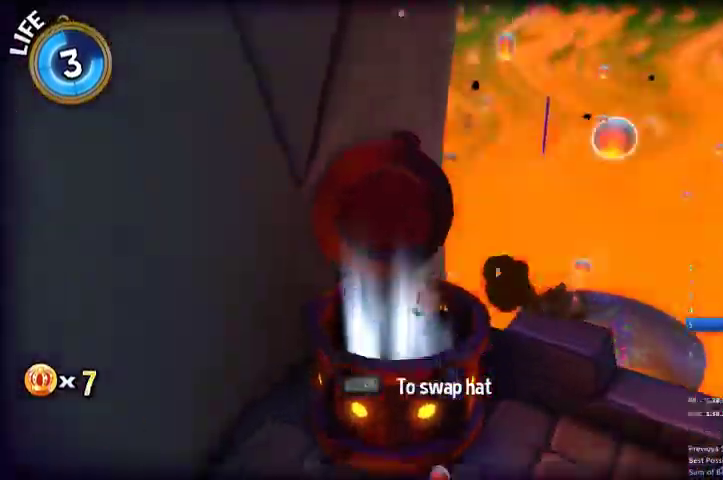
{"buttons": ["L2"], "left_stick": "up", "right_stick": "center", "events": [[67, "left_stick", "center"], [233, "L2", "down"], [267, "left_stick", "up"], [300, "B", "down"], [400, "B", "up"]]}
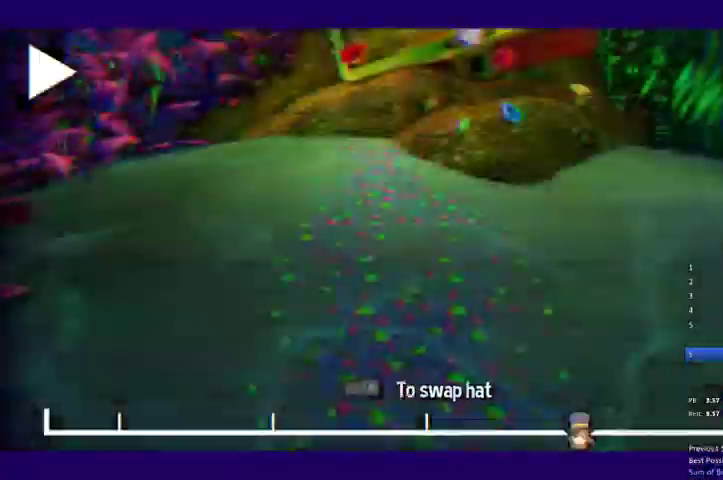
{"buttons": ["L2"], "left_stick": "up", "right_stick": "center", "events": []}
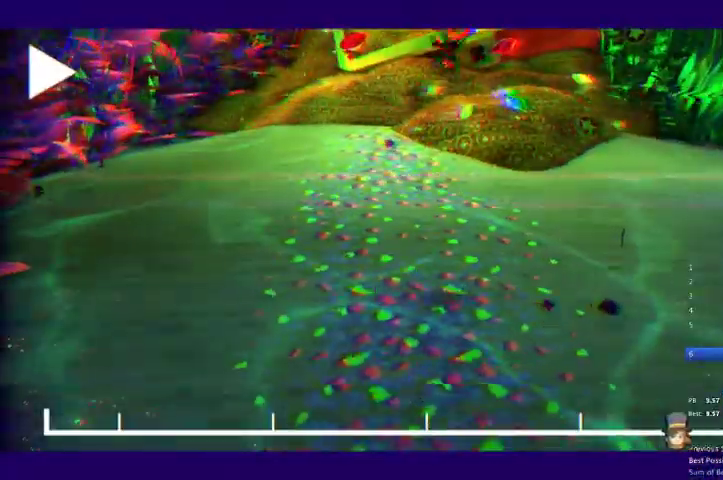
{"buttons": ["L2"], "left_stick": "up", "right_stick": "center", "events": []}
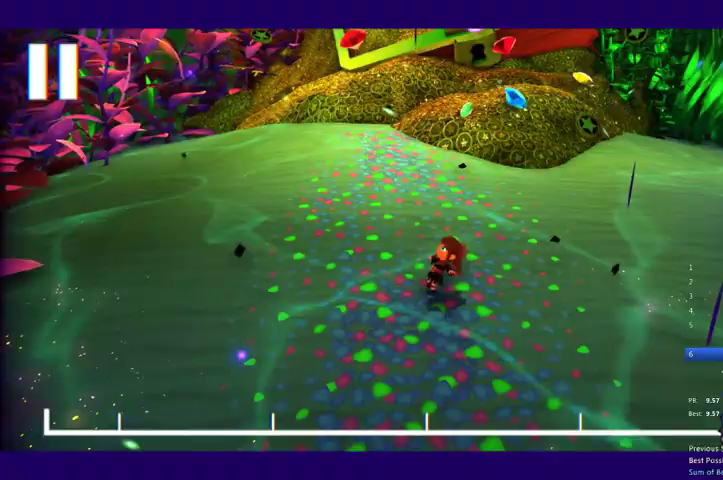
{"buttons": ["L2"], "left_stick": "up", "right_stick": "center", "events": [[200, "right_stick", "left"], [500, "right_stick", "center"]]}
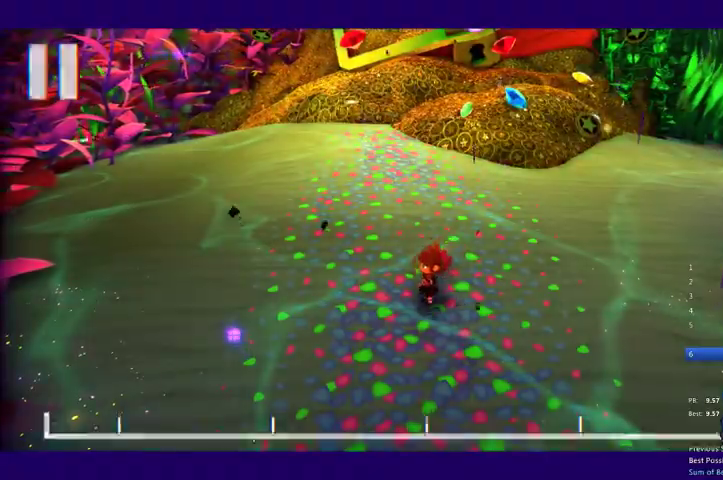
{"buttons": ["L2"], "left_stick": "up", "right_stick": "left", "events": [[300, "right_stick", "left"]]}
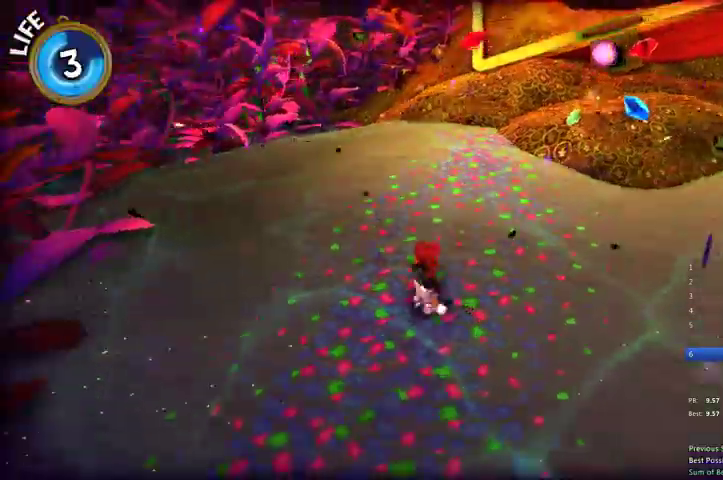
{"buttons": ["L2"], "left_stick": "up-right", "right_stick": "center", "events": [[33, "right_stick", "center"], [300, "left_stick", "up-right"]]}
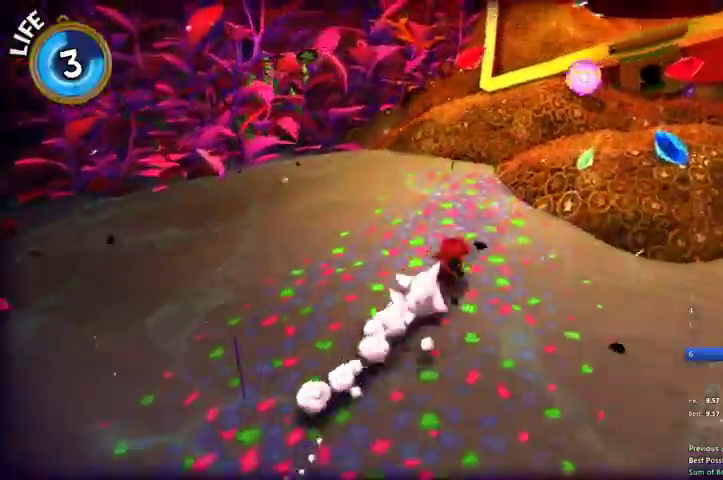
{"buttons": ["L2"], "left_stick": "up-left", "right_stick": "center", "events": [[100, "left_stick", "right"], [233, "left_stick", "up-right"], [367, "left_stick", "up-left"]]}
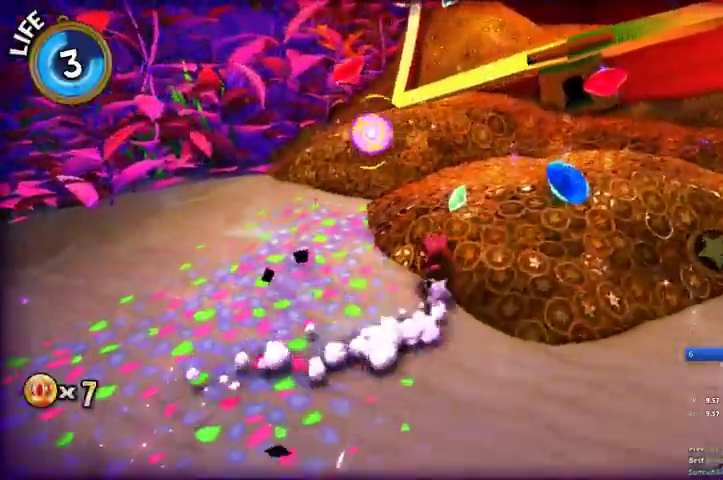
{"buttons": ["L2"], "left_stick": "up-left", "right_stick": "center", "events": [[267, "X", "down"], [400, "X", "up"]]}
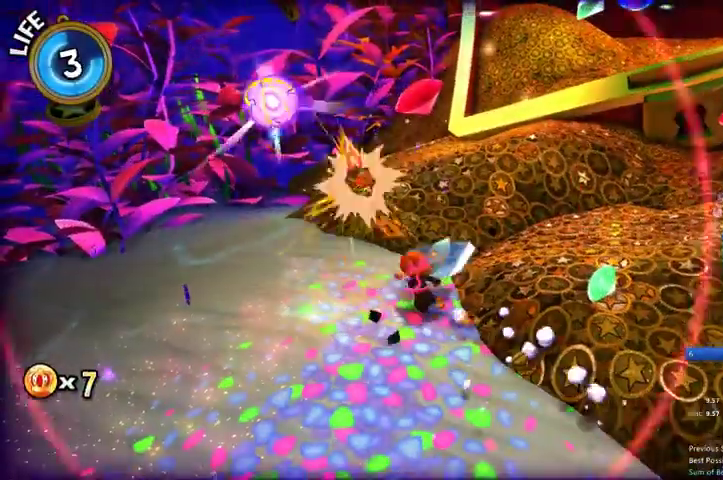
{"buttons": ["L2"], "left_stick": "up-left", "right_stick": "center", "events": [[33, "B", "down"], [300, "B", "up"]]}
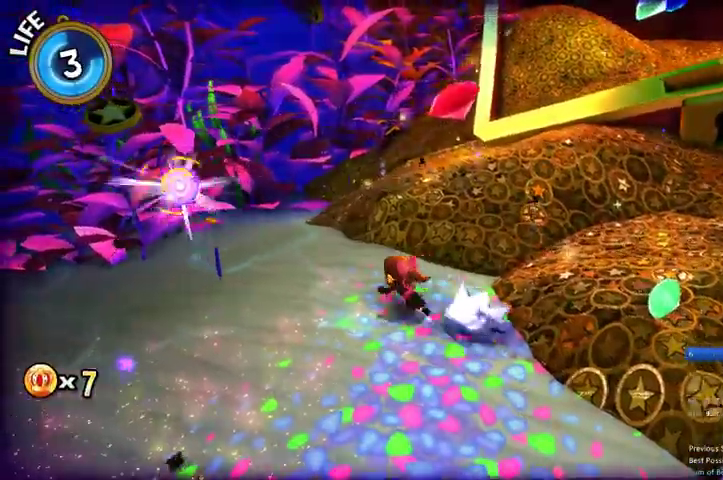
{"buttons": [], "left_stick": "up-left", "right_stick": "center", "events": [[467, "L2", "up"]]}
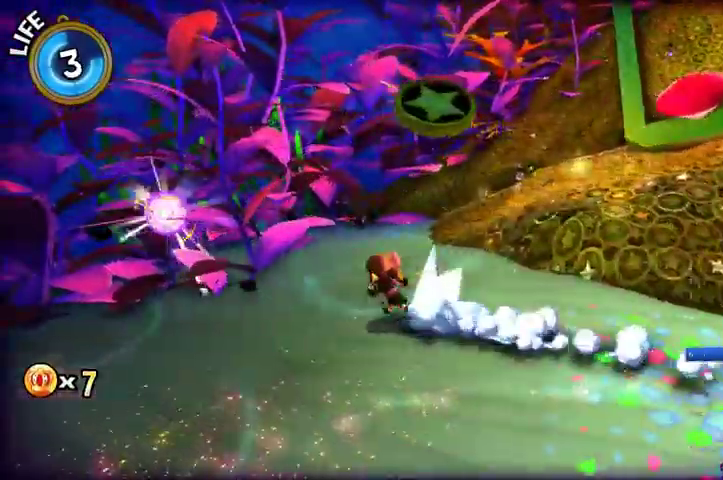
{"buttons": [], "left_stick": "left", "right_stick": "center", "events": [[500, "left_stick", "left"]]}
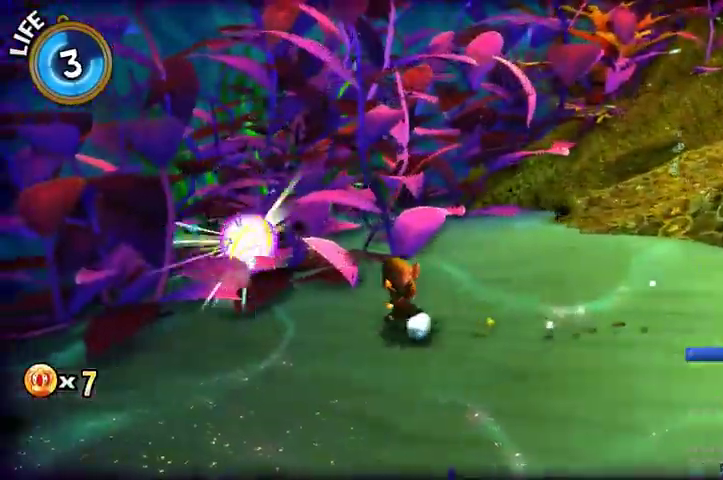
{"buttons": [], "left_stick": "left", "right_stick": "center", "events": [[133, "X", "down"], [200, "X", "up"], [233, "left_stick", "center"], [367, "left_stick", "left"]]}
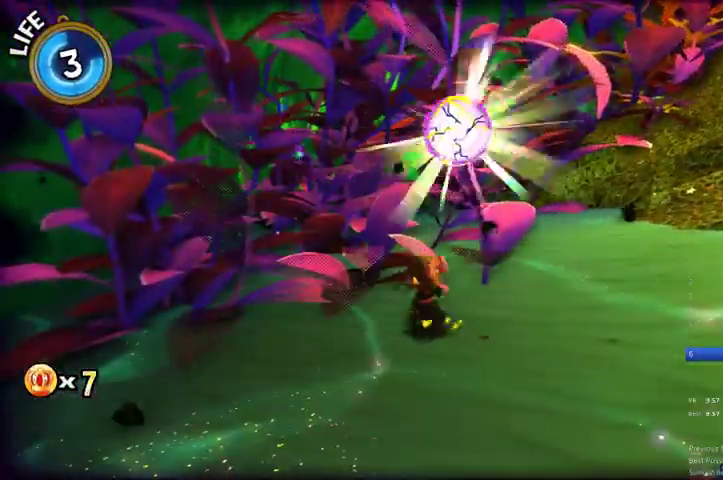
{"buttons": ["L2"], "left_stick": "right", "right_stick": "center", "events": [[167, "left_stick", "right"], [300, "L2", "down"]]}
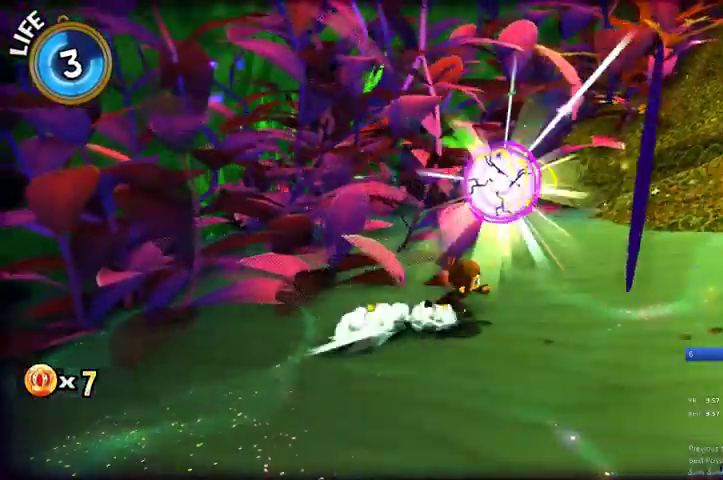
{"buttons": ["L2"], "left_stick": "down-right", "right_stick": "center", "events": [[67, "X", "down"], [133, "X", "up"], [133, "left_stick", "down-right"]]}
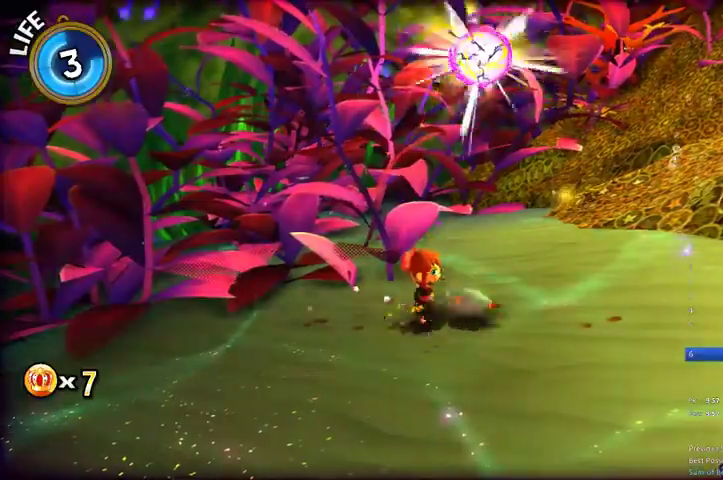
{"buttons": ["L2"], "left_stick": "up", "right_stick": "center", "events": [[167, "left_stick", "up-right"], [300, "left_stick", "up"]]}
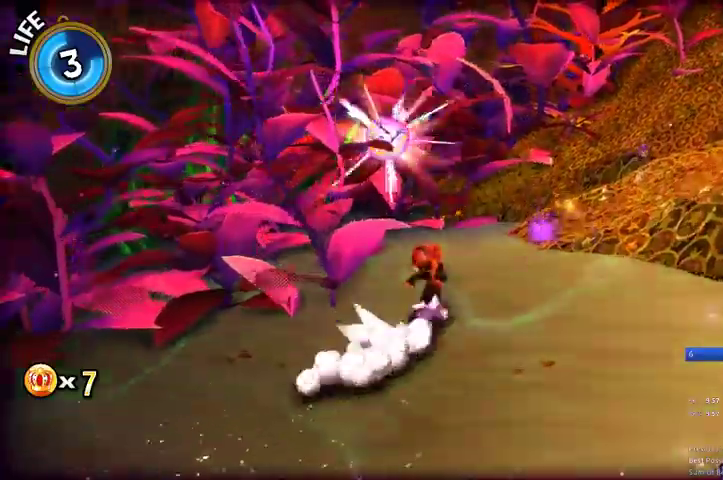
{"buttons": [], "left_stick": "up-right", "right_stick": "center", "events": [[67, "left_stick", "up-left"], [200, "X", "down"], [333, "X", "up"], [333, "left_stick", "up-right"], [400, "L2", "up"]]}
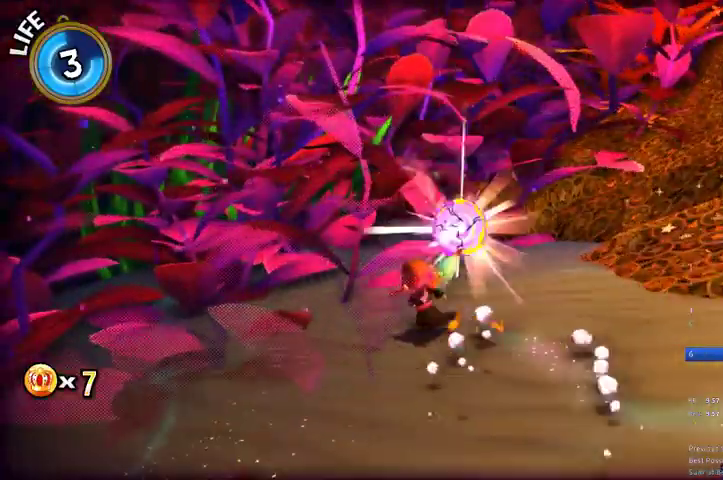
{"buttons": [], "left_stick": "up", "right_stick": "center", "events": [[100, "L2", "down"], [167, "L2", "up"], [267, "X", "down"], [367, "X", "up"], [433, "left_stick", "up"]]}
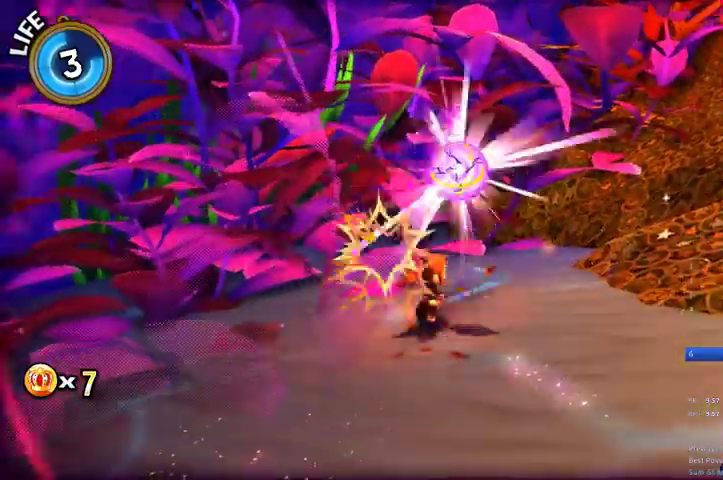
{"buttons": [], "left_stick": "up-right", "right_stick": "center", "events": [[67, "left_stick", "center"], [300, "left_stick", "up-right"]]}
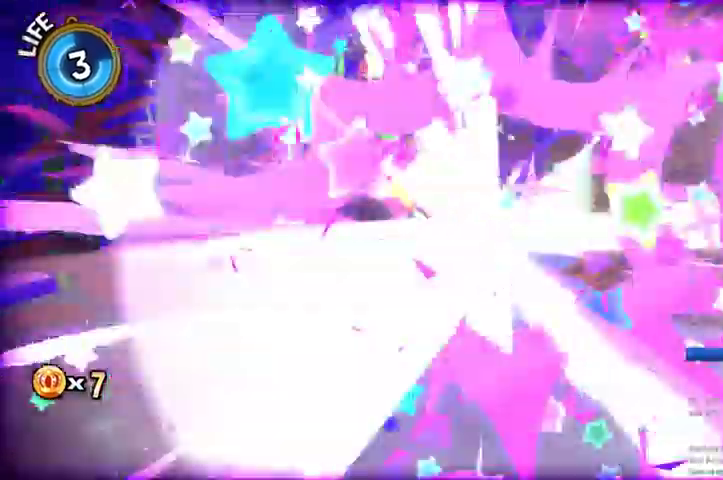
{"buttons": [], "left_stick": "up-right", "right_stick": "center", "events": []}
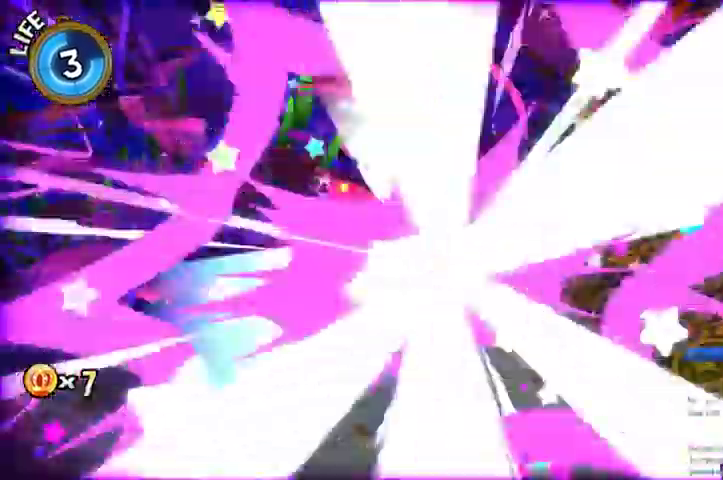
{"buttons": [], "left_stick": "center", "right_stick": "center", "events": [[33, "left_stick", "center"]]}
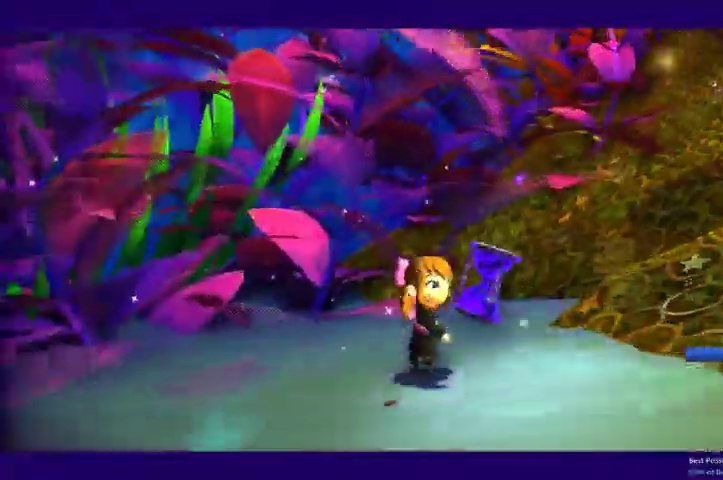
{"buttons": [], "left_stick": "center", "right_stick": "center", "events": [[67, "B", "down"], [133, "B", "up"]]}